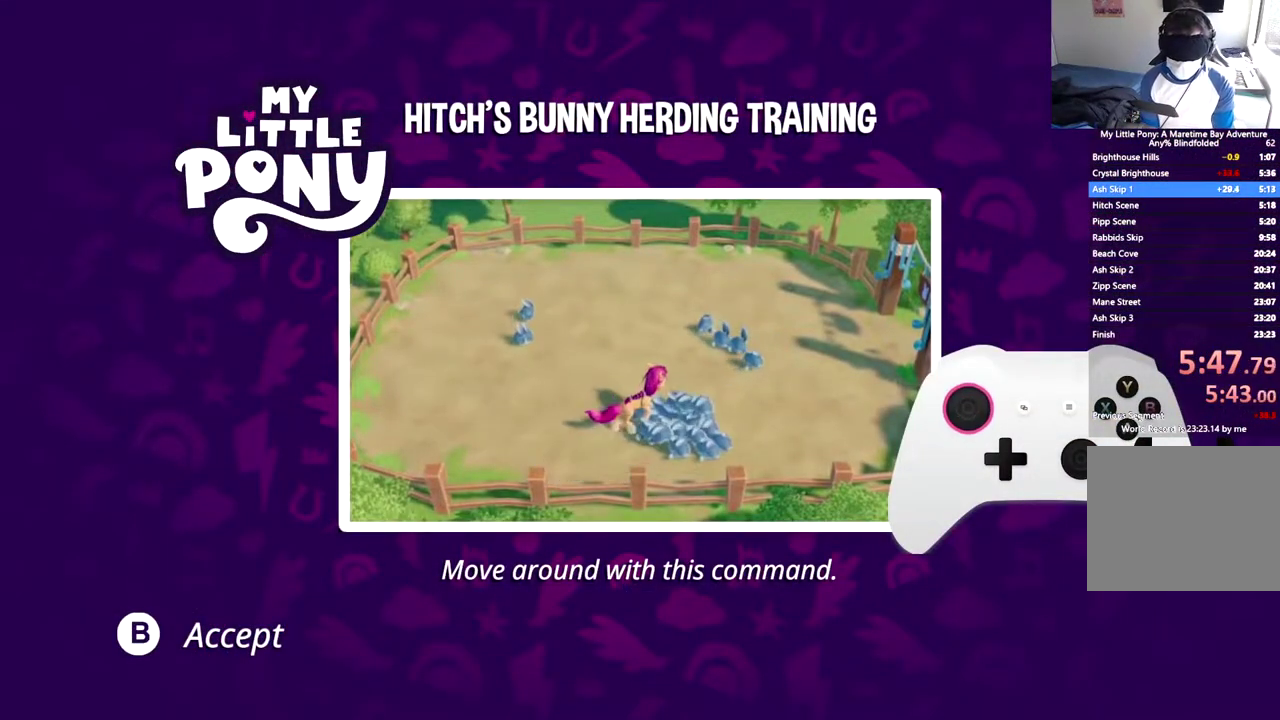
Gameplay with a controller (Xbox layout); each line is a JSON object with the inputs held at the frame after it. "events" lists button and stick changes between this image and that frame as [ms after this image, input, new state], when the widget could be followed in between. This document gives stick clicks only as held states, not as events. Not read: R3 right_stick.
{"buttons": ["B"], "left_stick": "center", "events": [[300, "B", "down"], [400, "B", "up"], [483, "B", "down"]]}
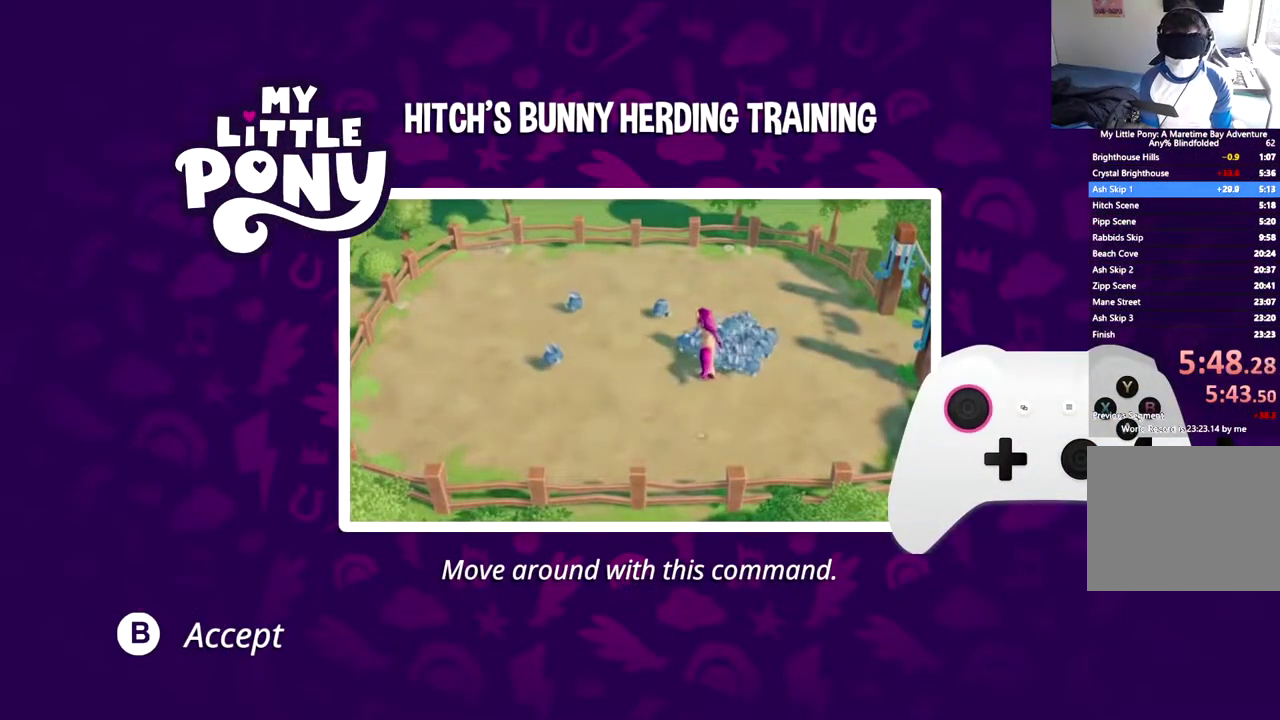
{"buttons": ["B"], "left_stick": "center", "events": [[100, "B", "up"], [167, "B", "down"], [250, "B", "up"], [334, "B", "down"], [417, "B", "up"], [484, "B", "down"]]}
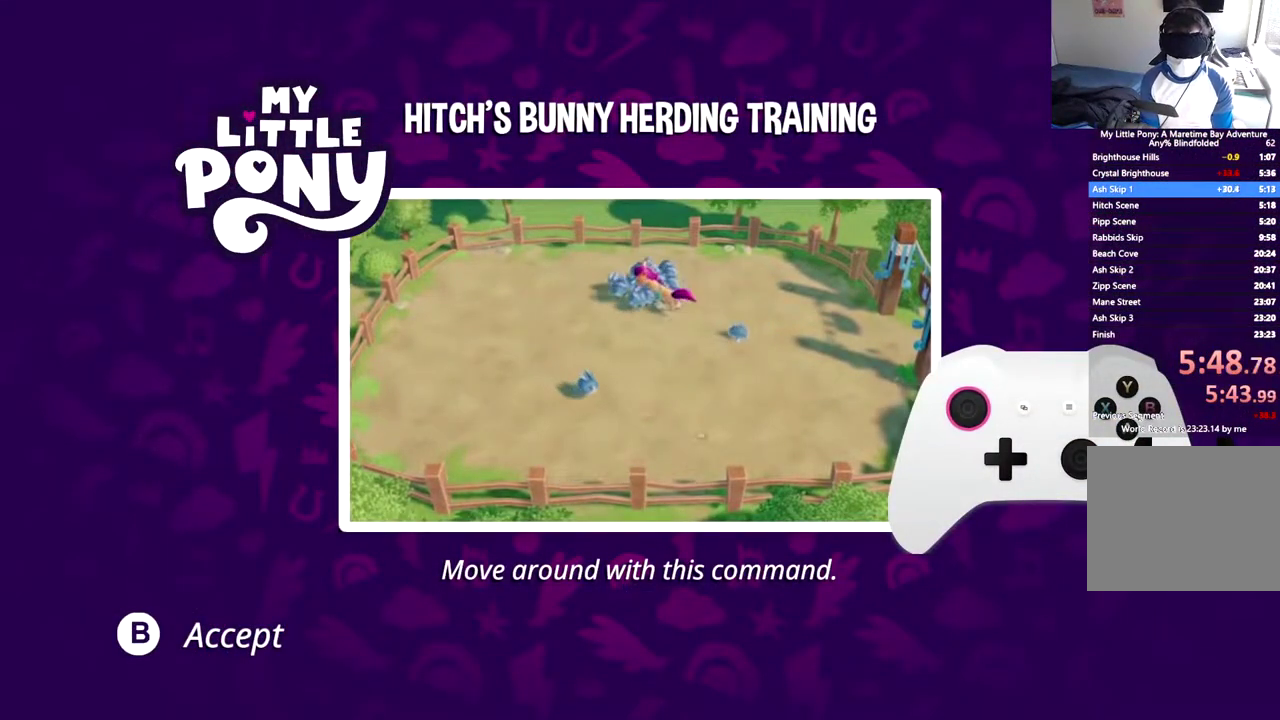
{"buttons": [], "left_stick": "center", "events": [[83, "B", "up"]]}
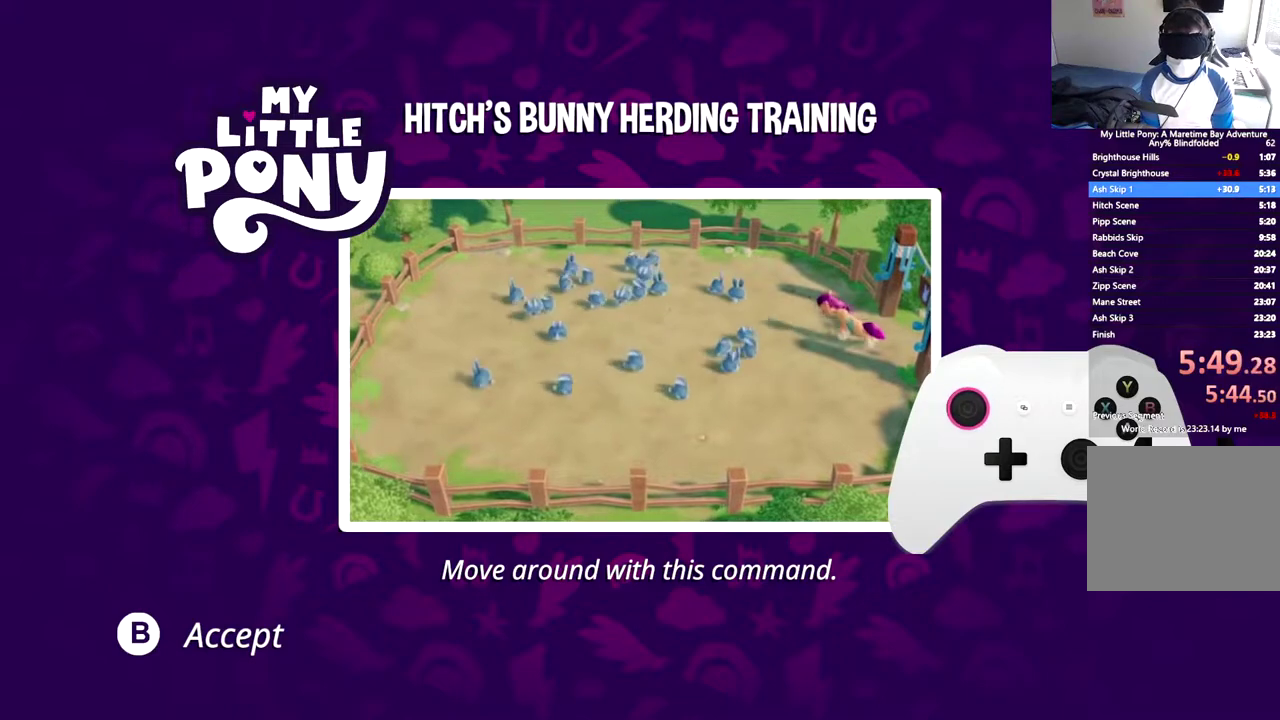
{"buttons": [], "left_stick": "center", "events": []}
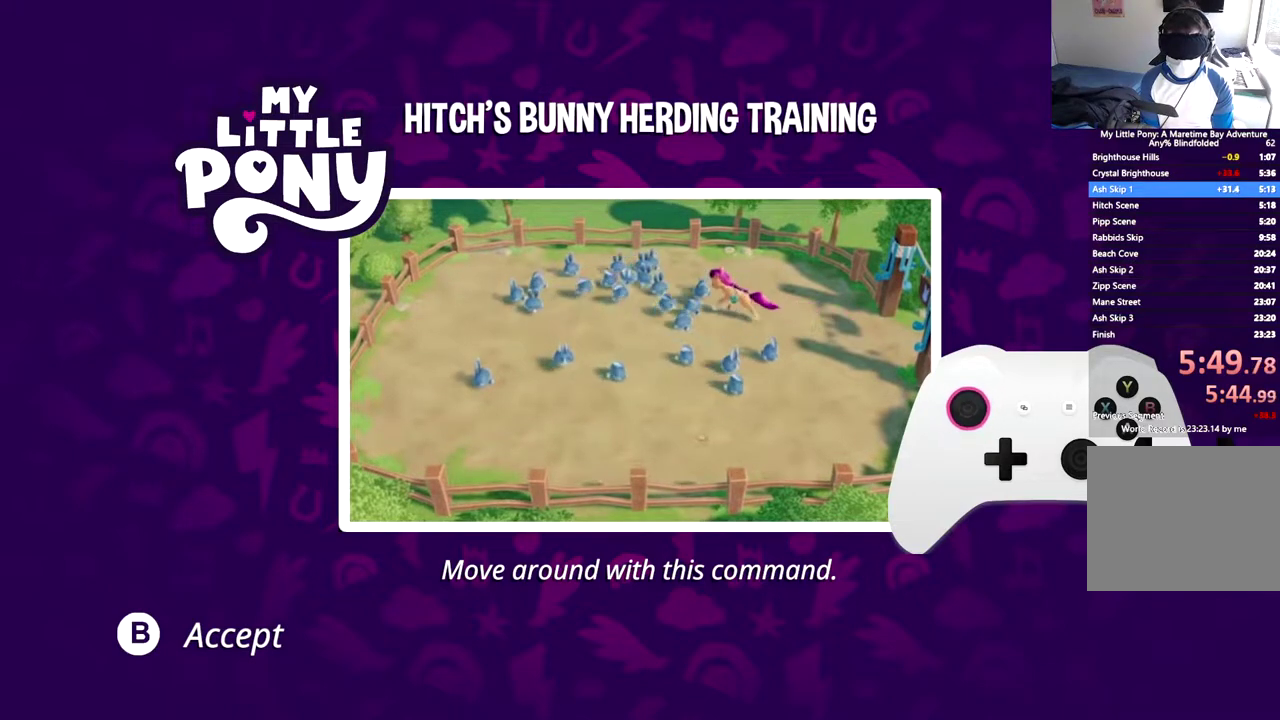
{"buttons": ["B"], "left_stick": "center", "events": [[267, "B", "down"]]}
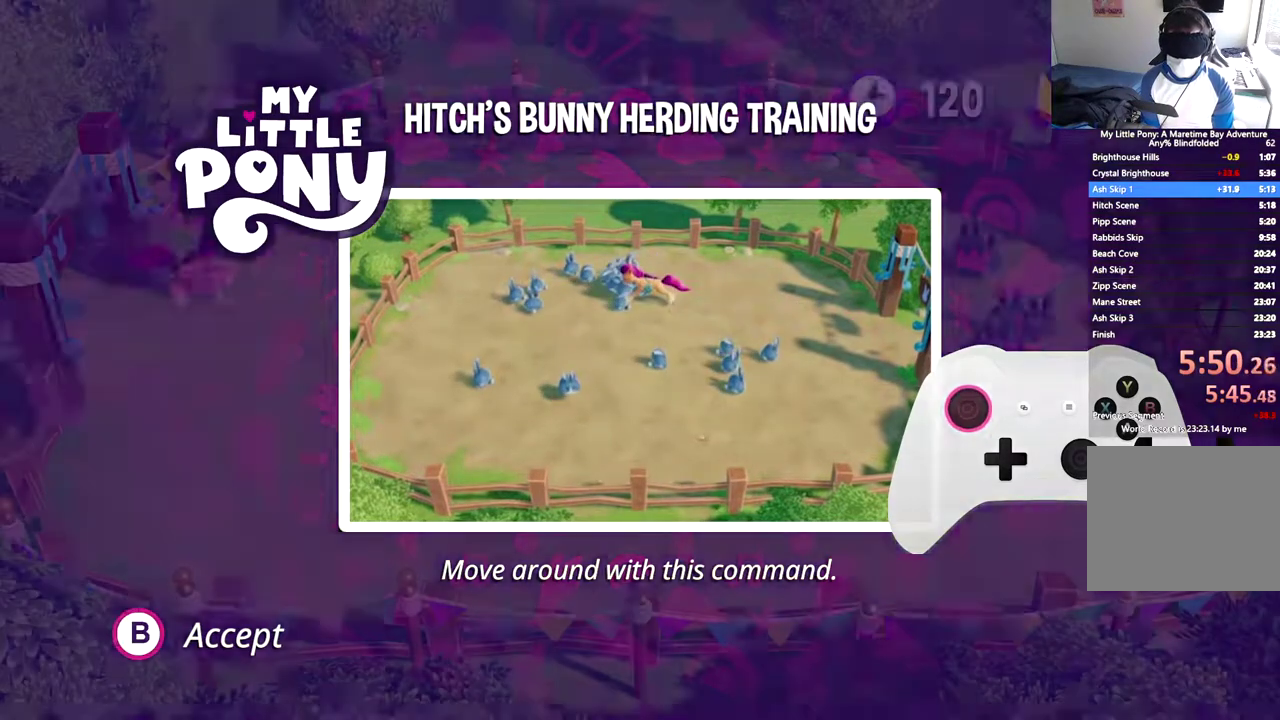
{"buttons": ["START"], "left_stick": "center", "events": [[34, "B", "up"], [84, "B", "down"], [417, "B", "up"], [484, "START", "down"]]}
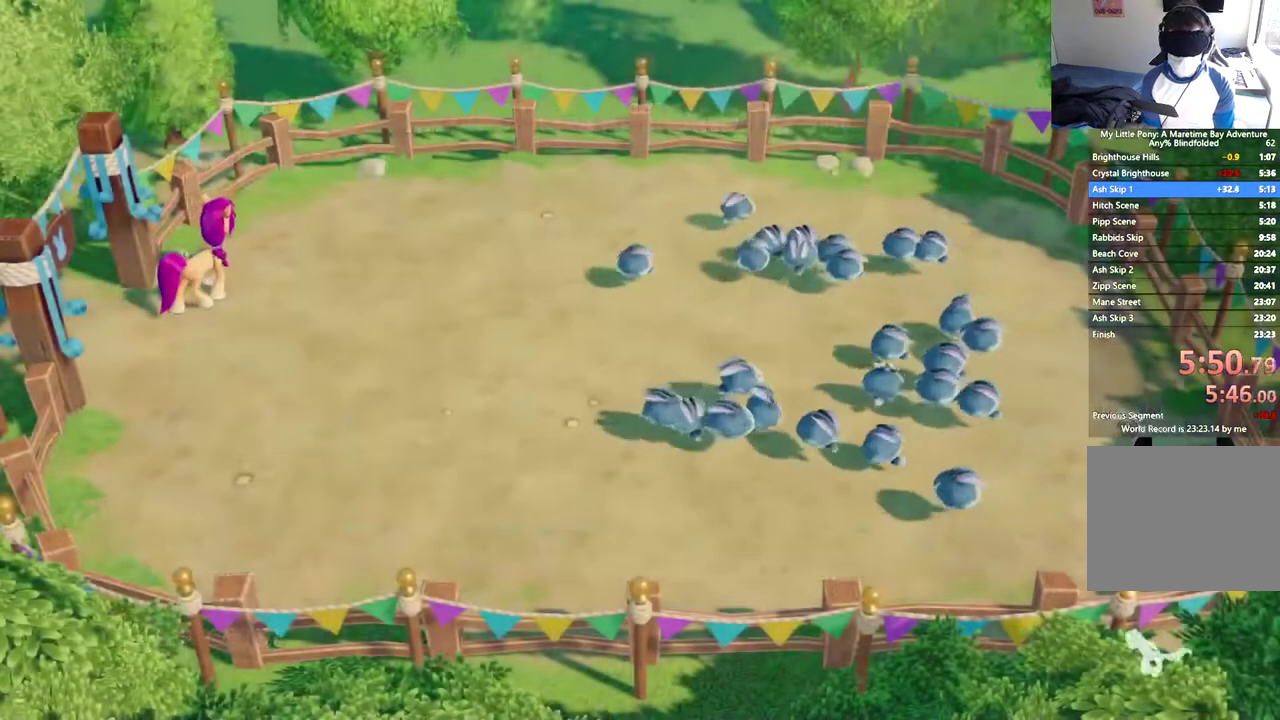
{"buttons": ["A"], "left_stick": "center", "events": [[150, "START", "up"], [367, "DPAD_UP", "down"], [467, "A", "down"], [467, "DPAD_UP", "up"]]}
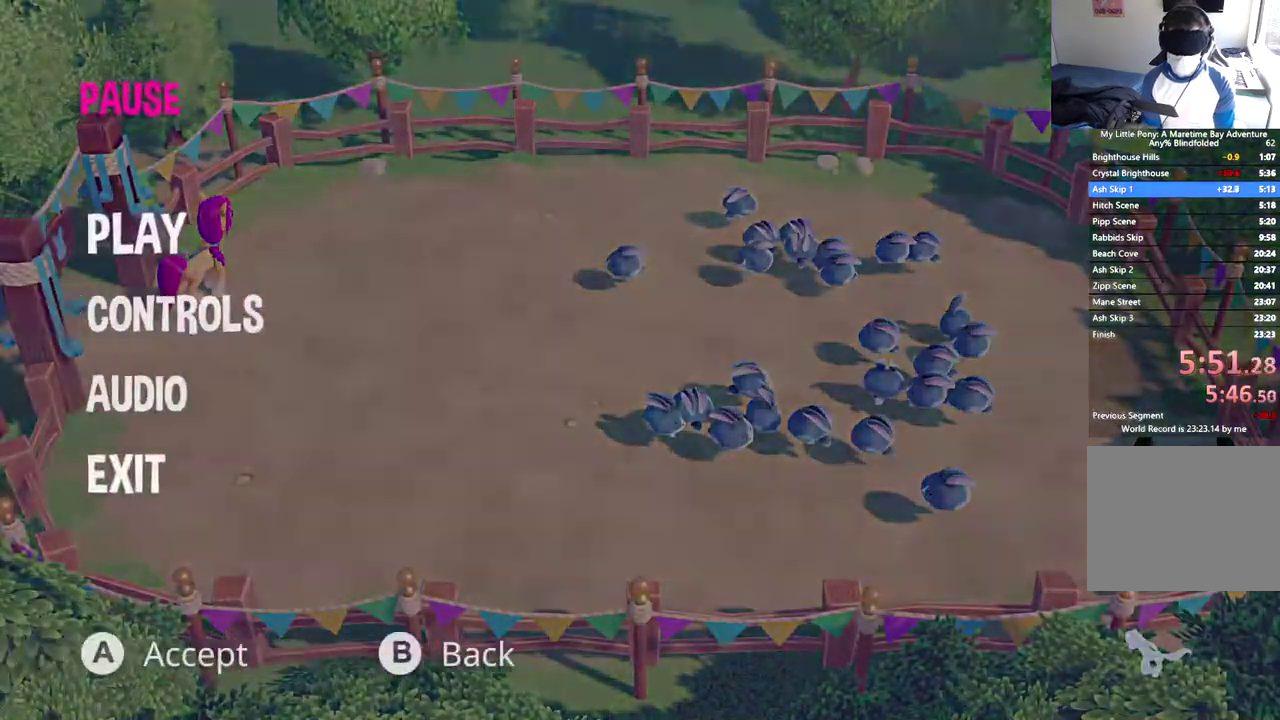
{"buttons": ["A"], "left_stick": "center", "events": [[67, "A", "up"], [117, "A", "down"], [200, "A", "up"], [250, "A", "down"], [317, "A", "up"], [384, "A", "down"], [434, "A", "up"], [501, "A", "down"]]}
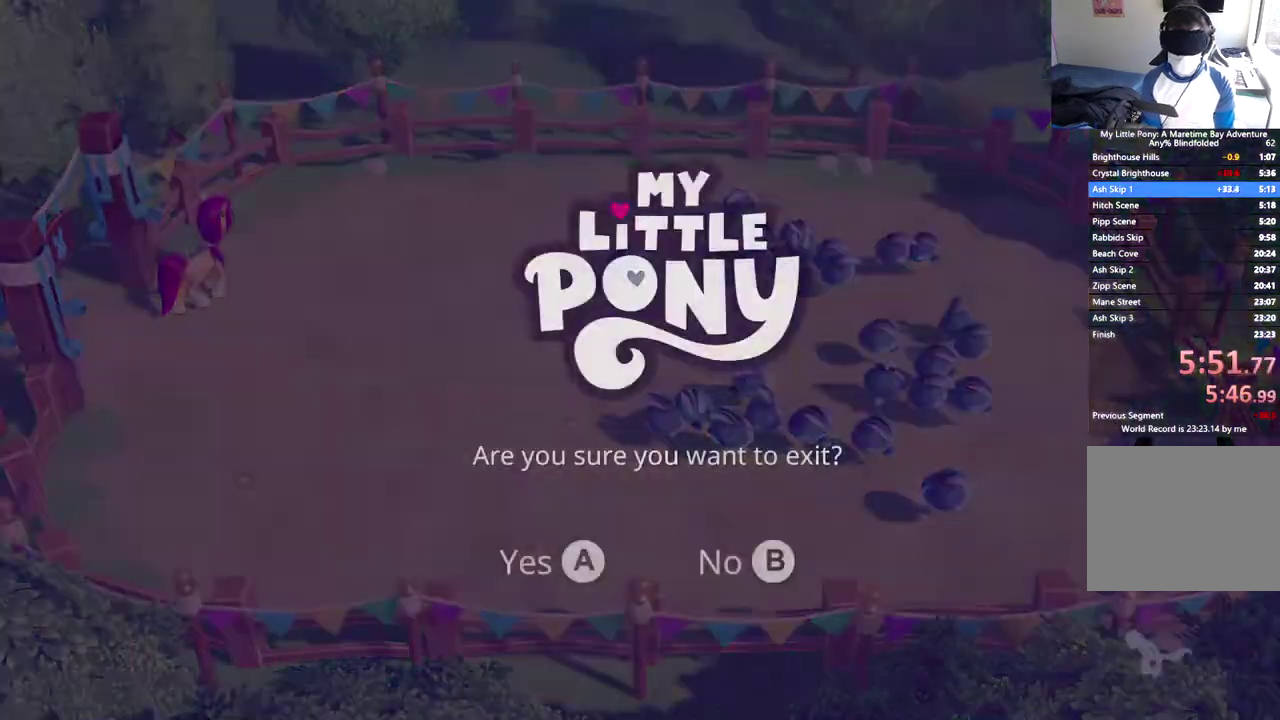
{"buttons": [], "left_stick": "center", "events": [[66, "A", "up"], [133, "A", "down"], [200, "A", "up"], [250, "A", "down"], [317, "A", "up"], [383, "A", "down"], [467, "A", "up"]]}
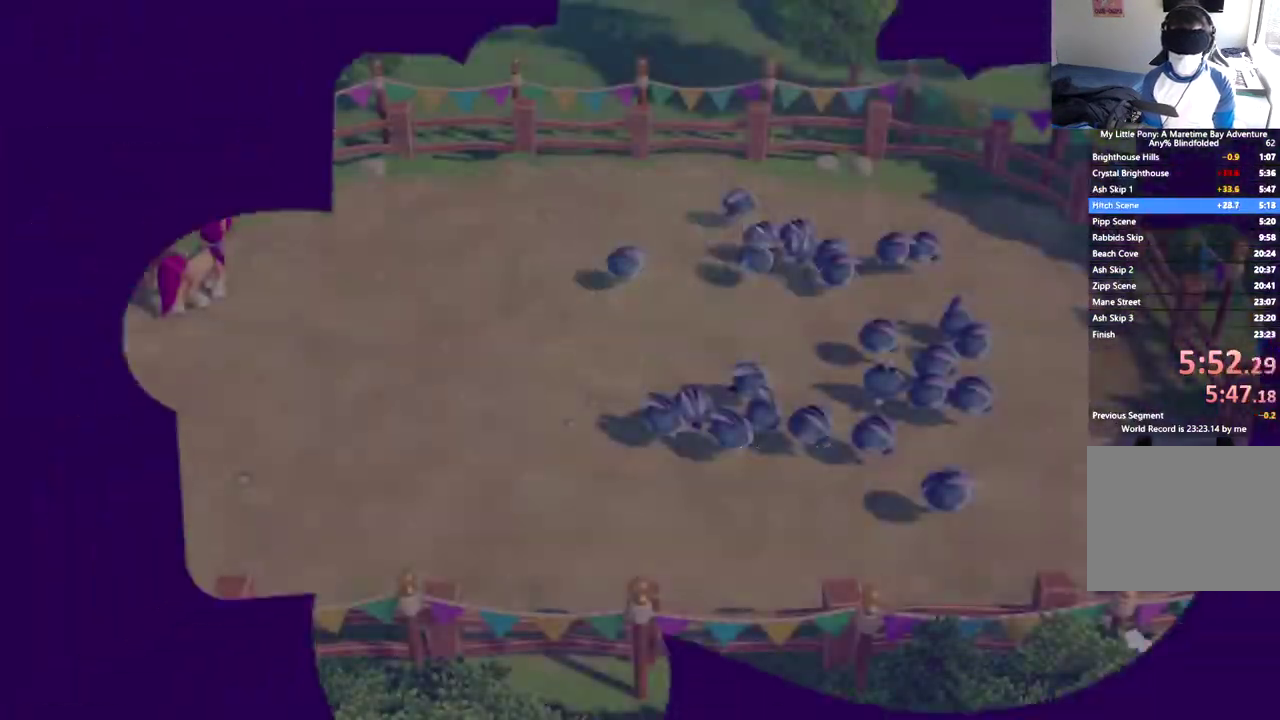
{"buttons": ["A"], "left_stick": "center", "events": [[17, "A", "down"], [100, "A", "up"], [167, "A", "down"], [250, "A", "up"], [300, "A", "down"], [384, "A", "up"], [451, "A", "down"]]}
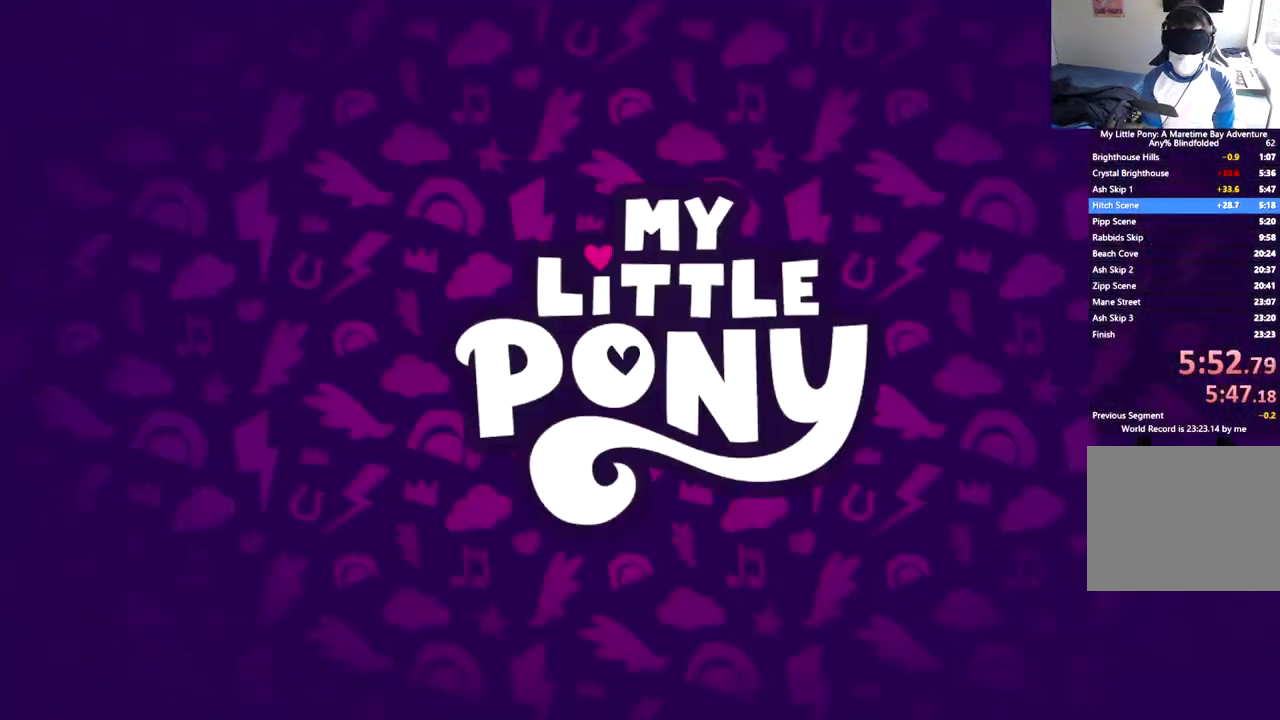
{"buttons": [], "left_stick": "center", "events": [[33, "A", "up"]]}
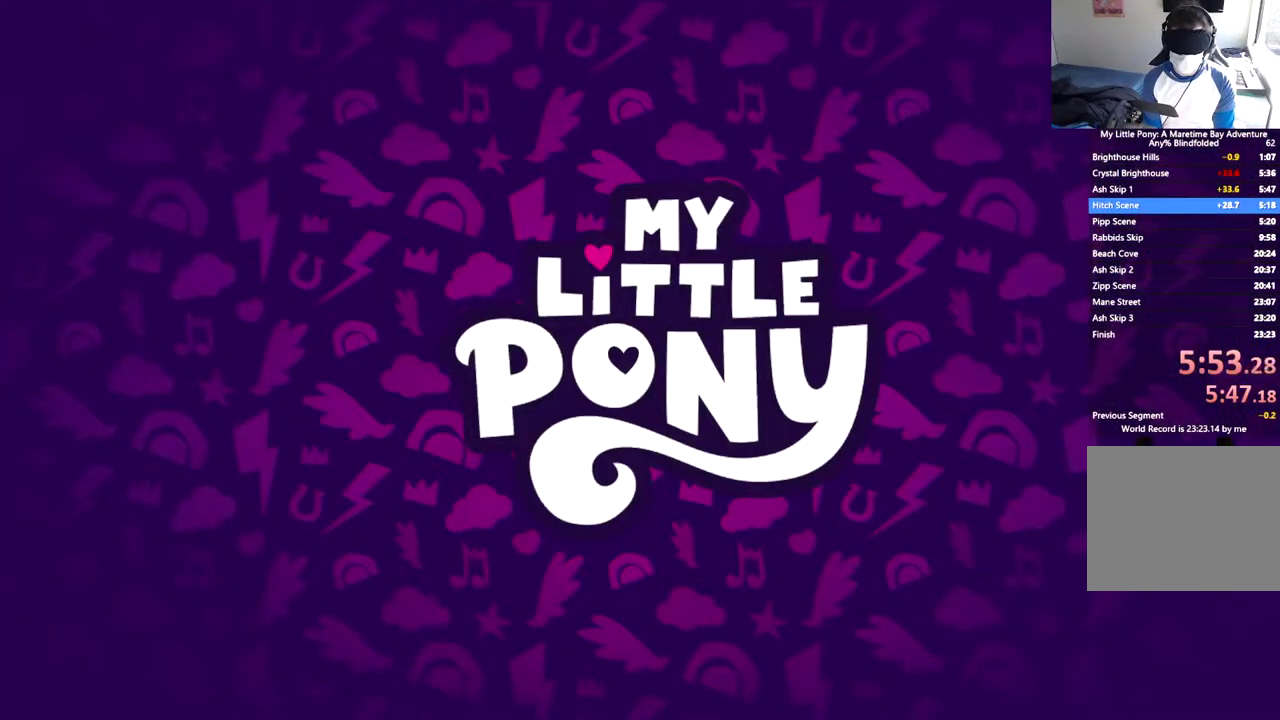
{"buttons": [], "left_stick": "center", "events": []}
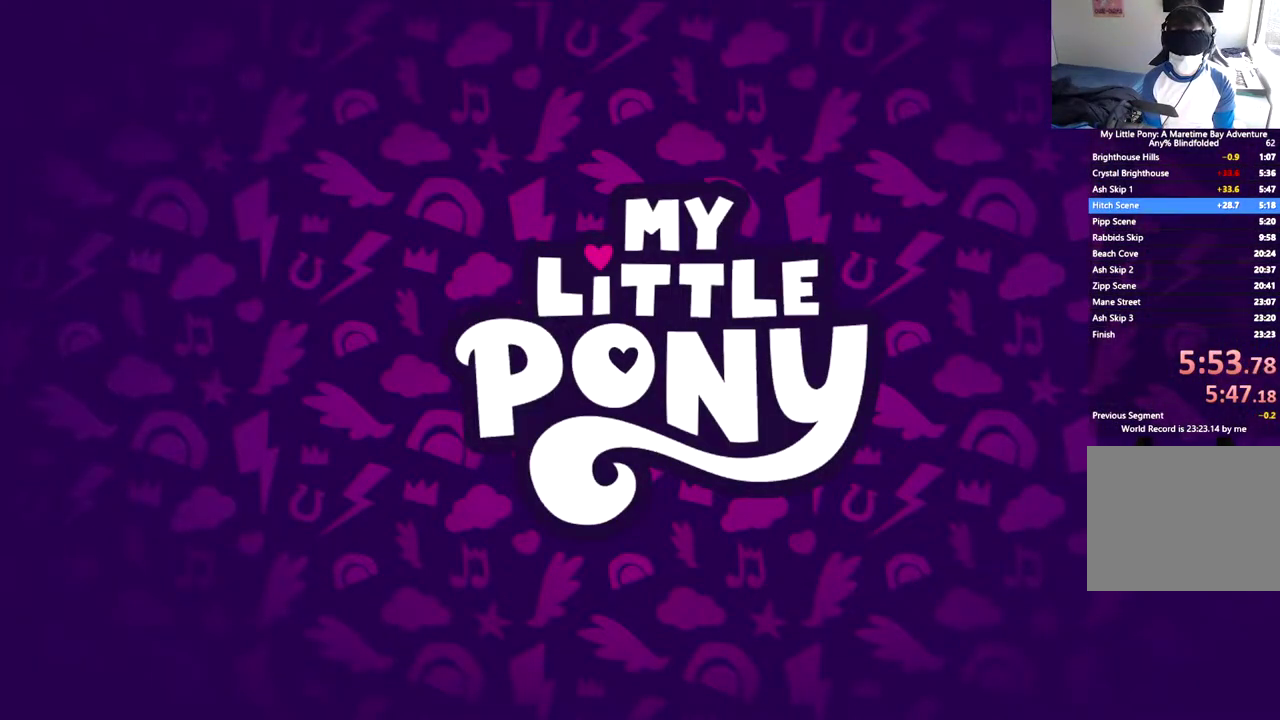
{"buttons": [], "left_stick": "center", "events": []}
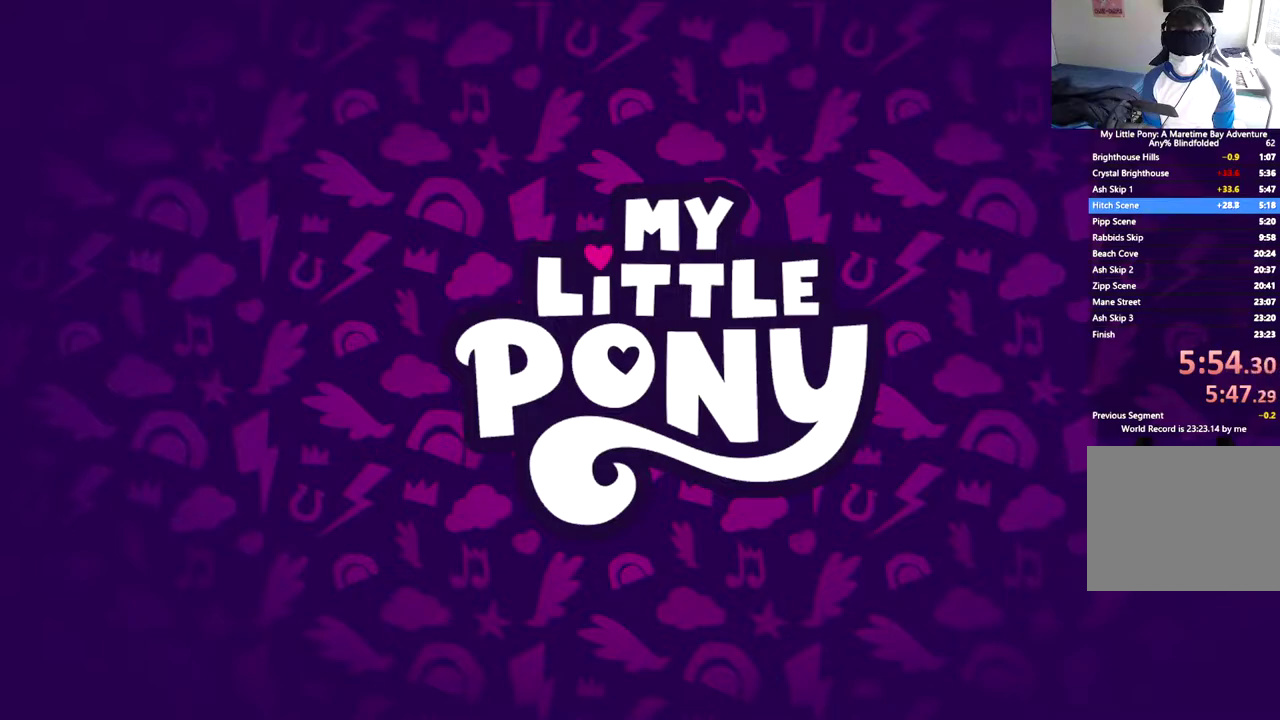
{"buttons": [], "left_stick": "center", "events": []}
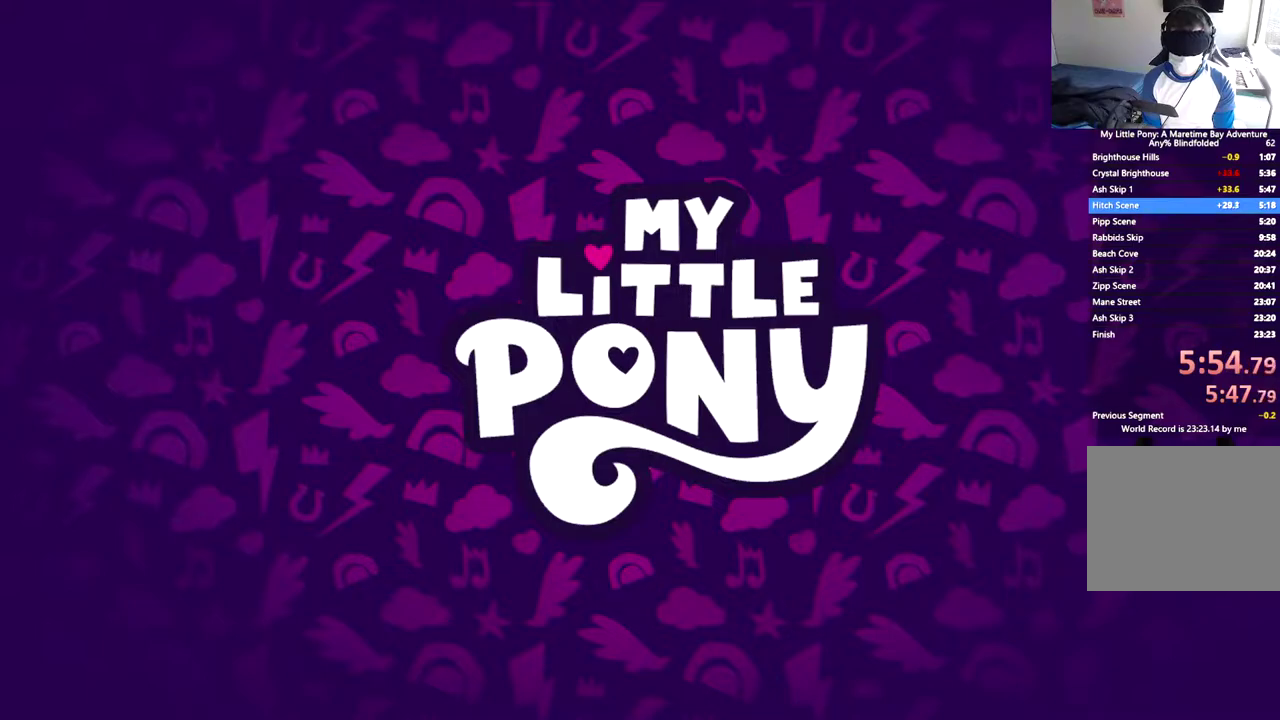
{"buttons": [], "left_stick": "center", "events": []}
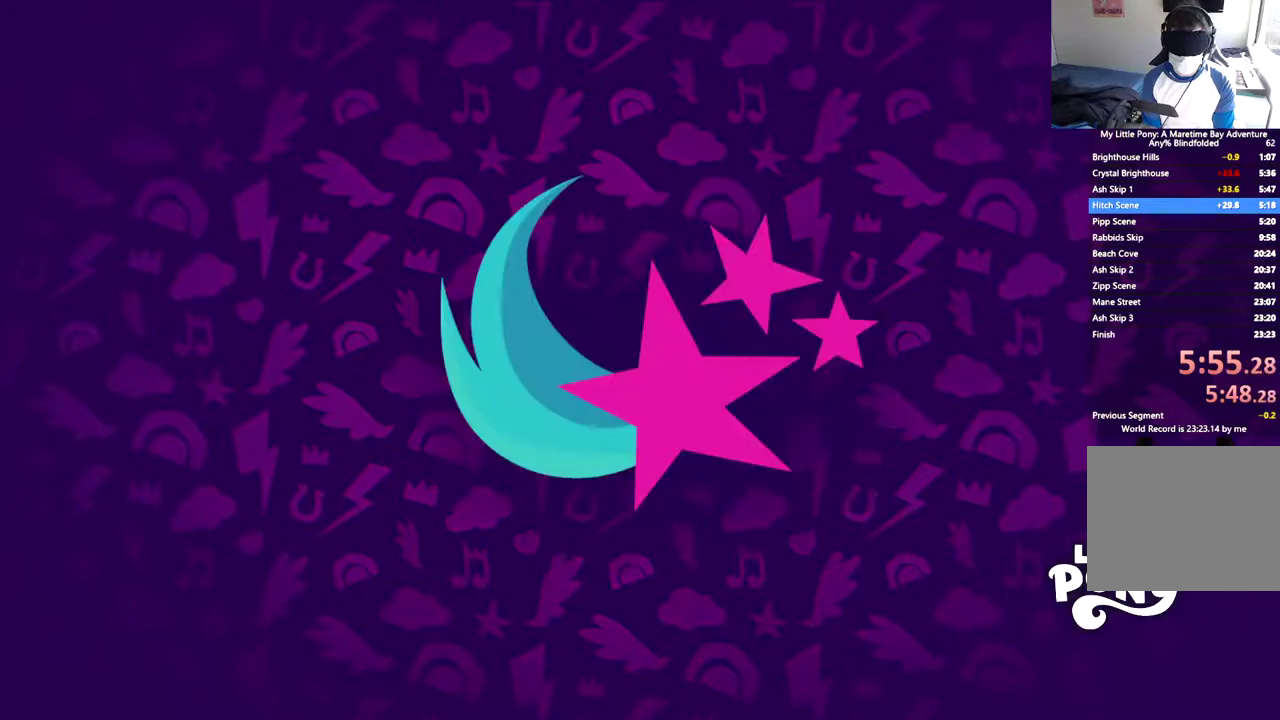
{"buttons": [], "left_stick": "center", "events": []}
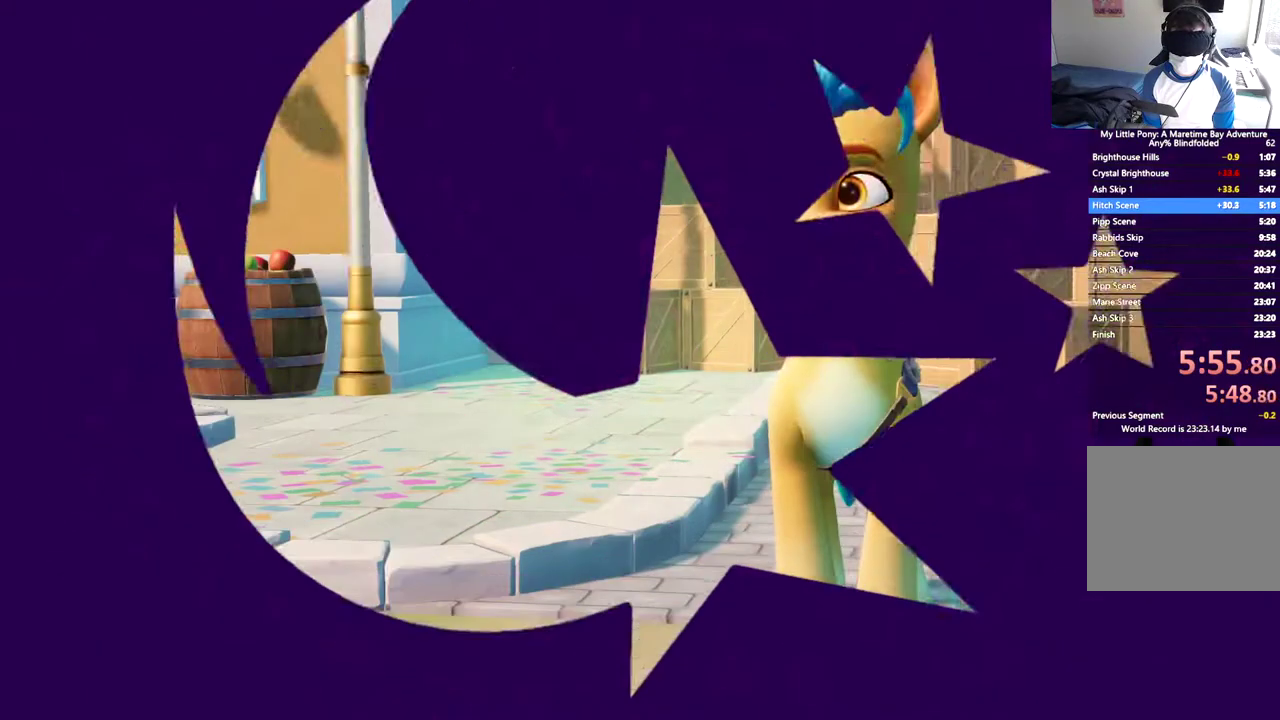
{"buttons": ["B"], "left_stick": "center", "events": [[200, "B", "down"]]}
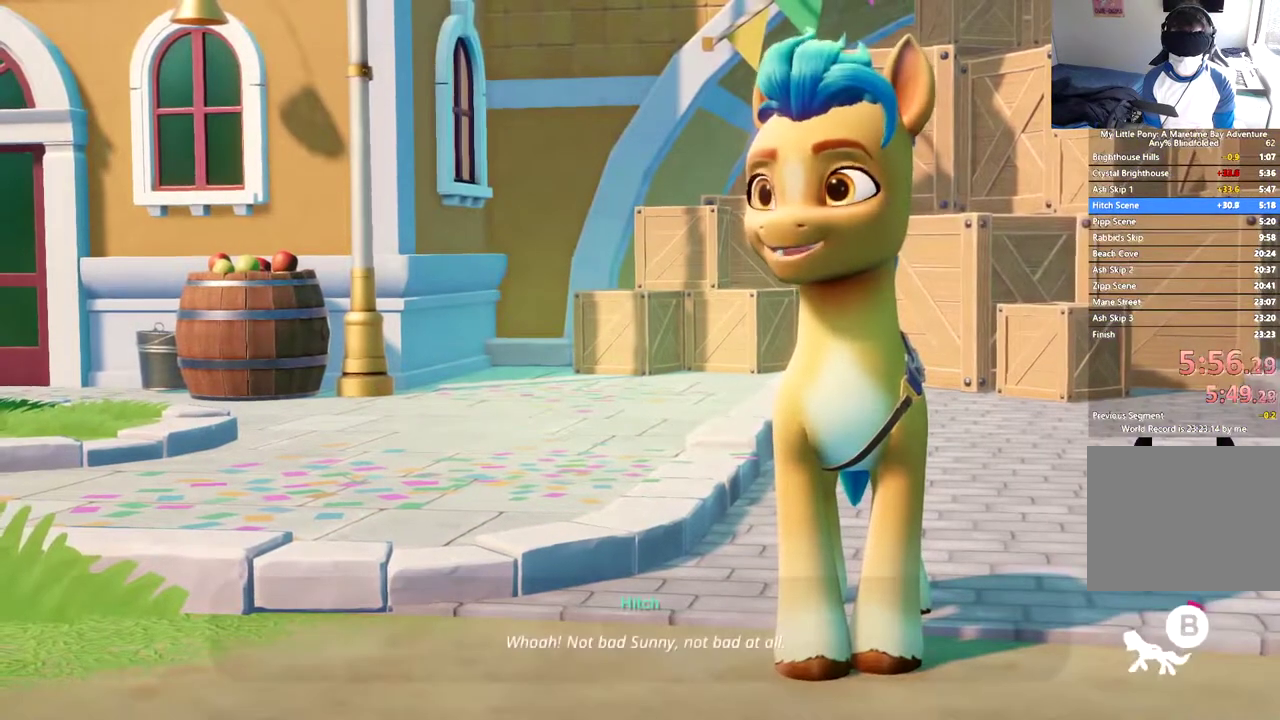
{"buttons": ["B"], "left_stick": "center", "events": []}
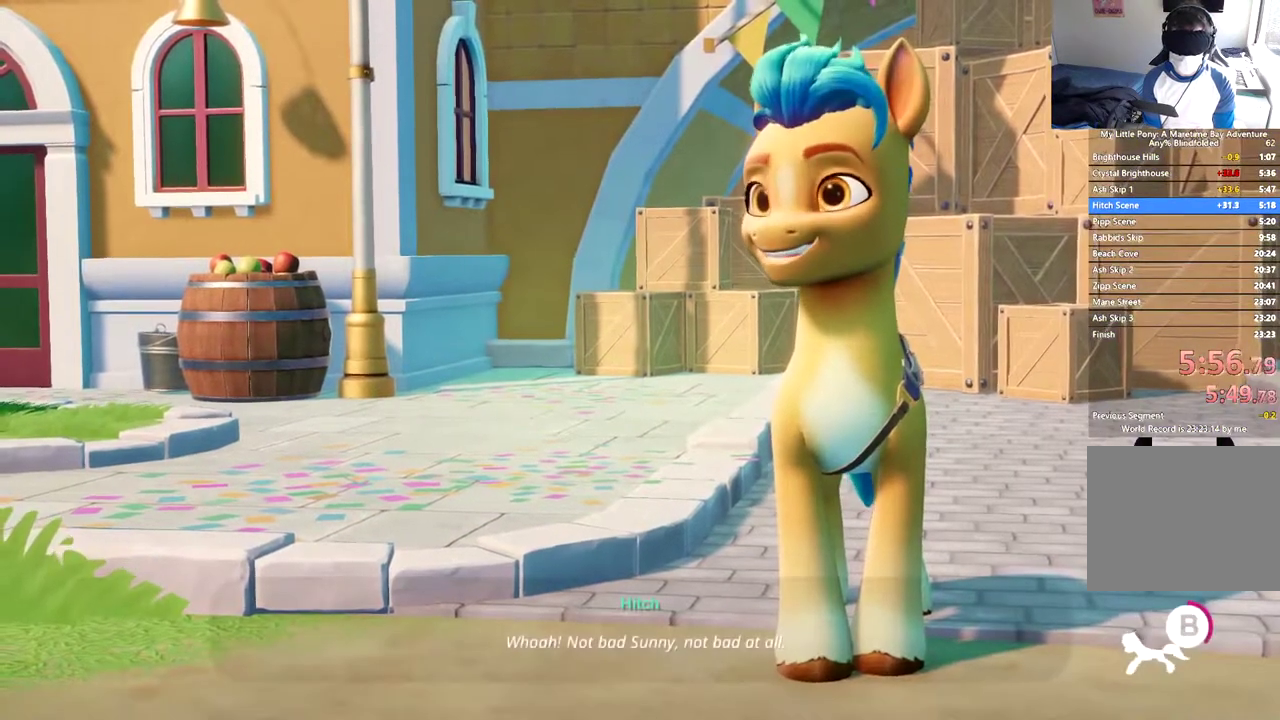
{"buttons": ["B"], "left_stick": "center", "events": []}
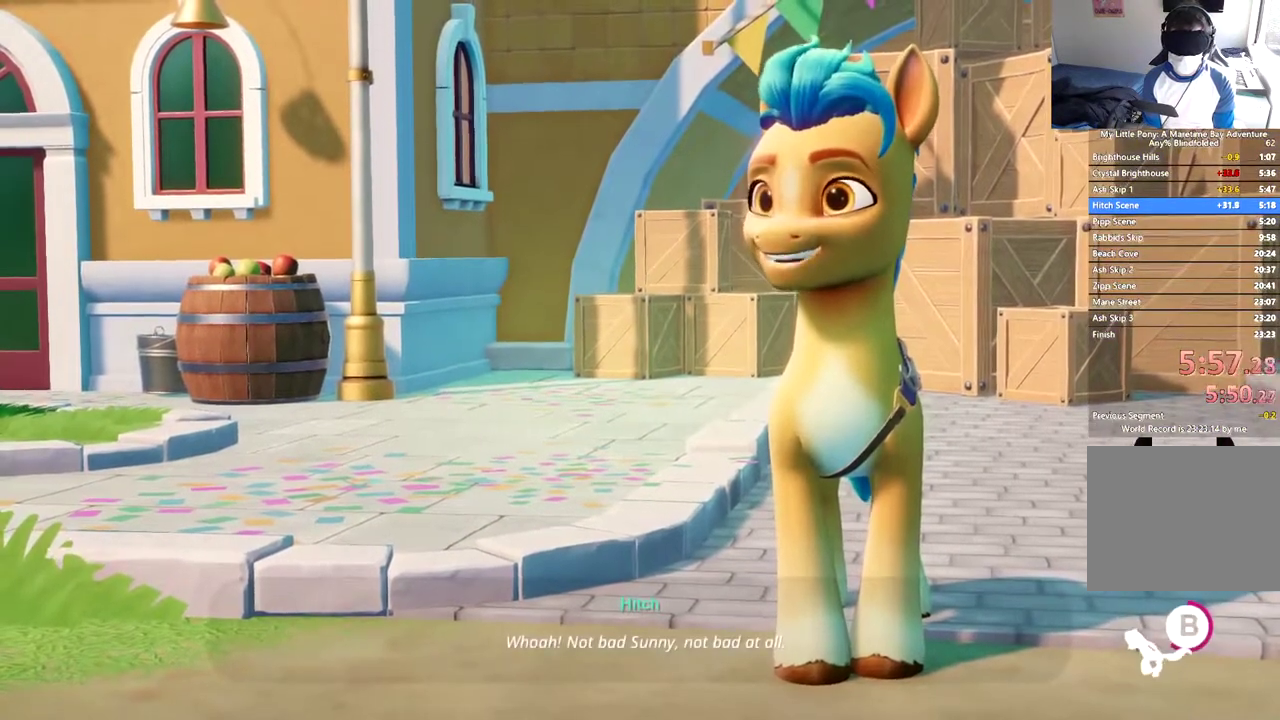
{"buttons": ["B"], "left_stick": "center", "events": []}
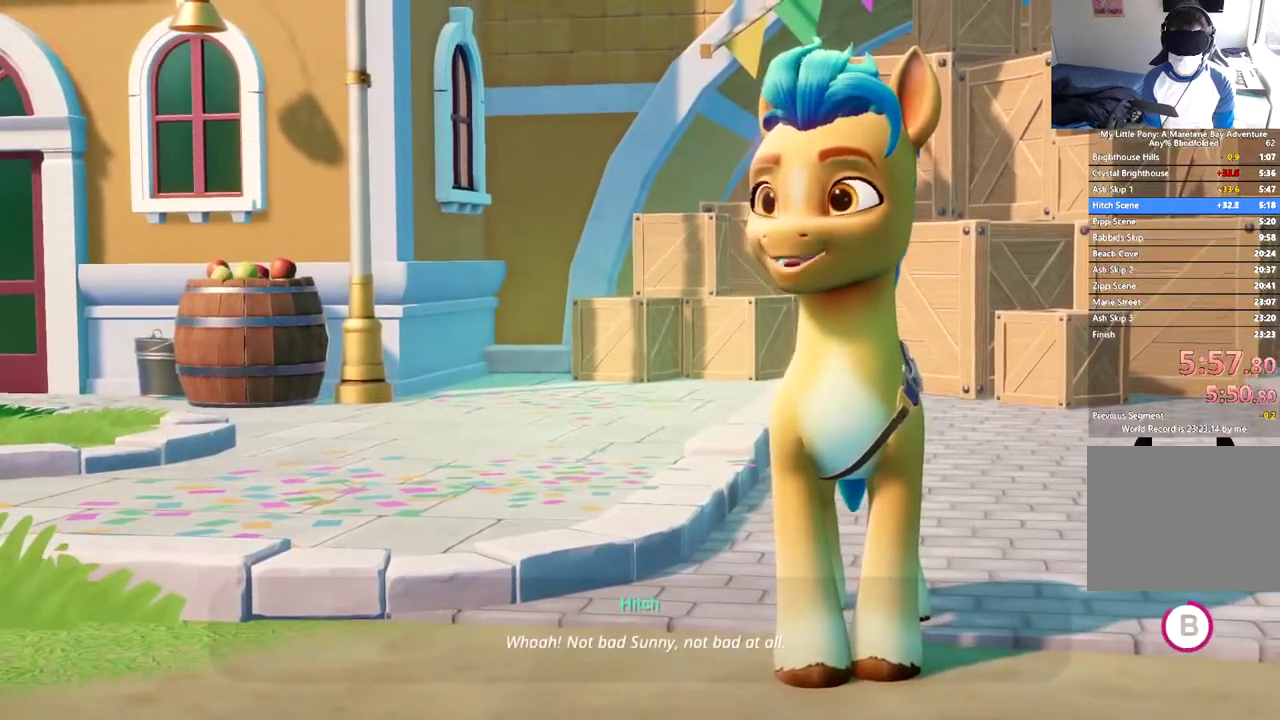
{"buttons": ["B"], "left_stick": "center", "events": []}
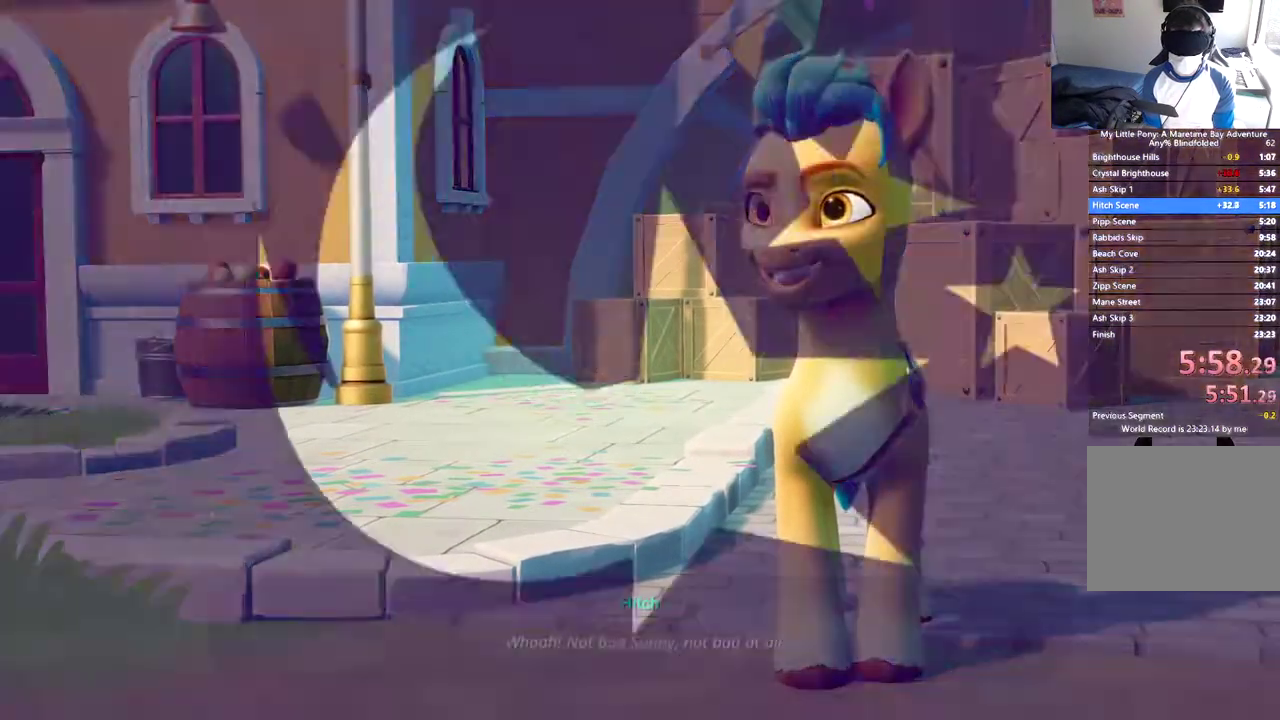
{"buttons": ["B"], "left_stick": "center", "events": []}
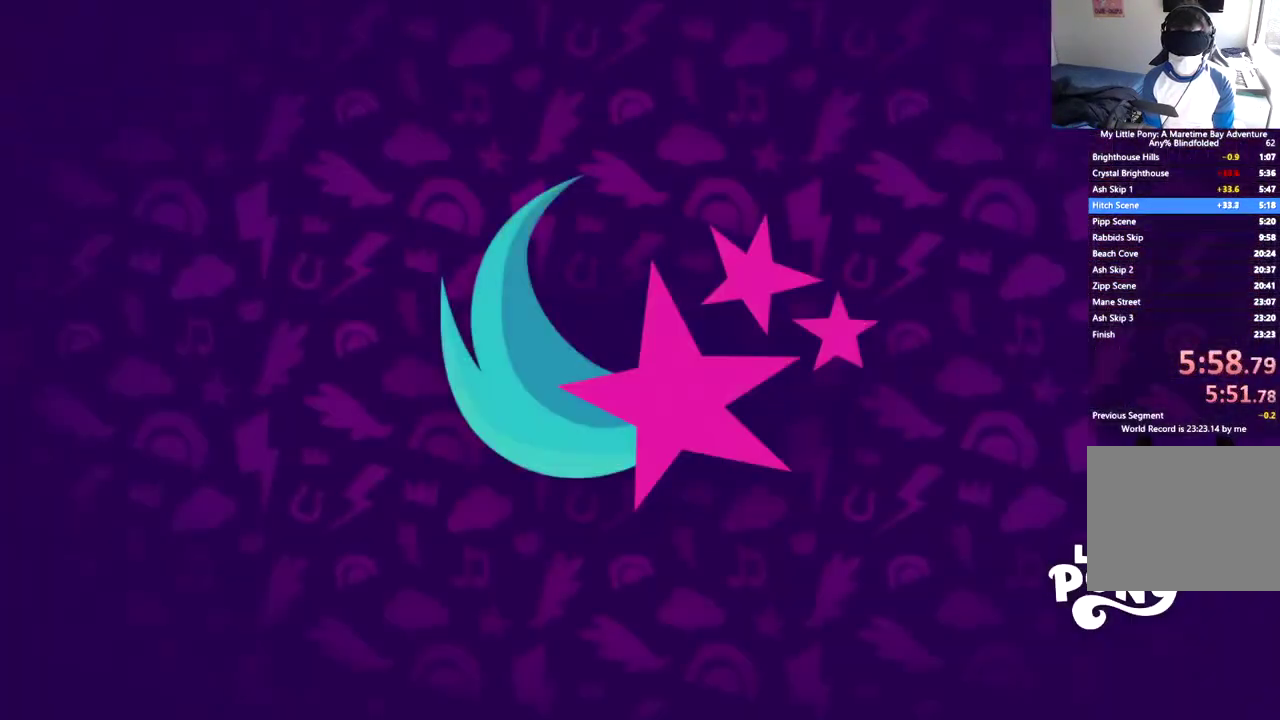
{"buttons": ["B"], "left_stick": "center", "events": []}
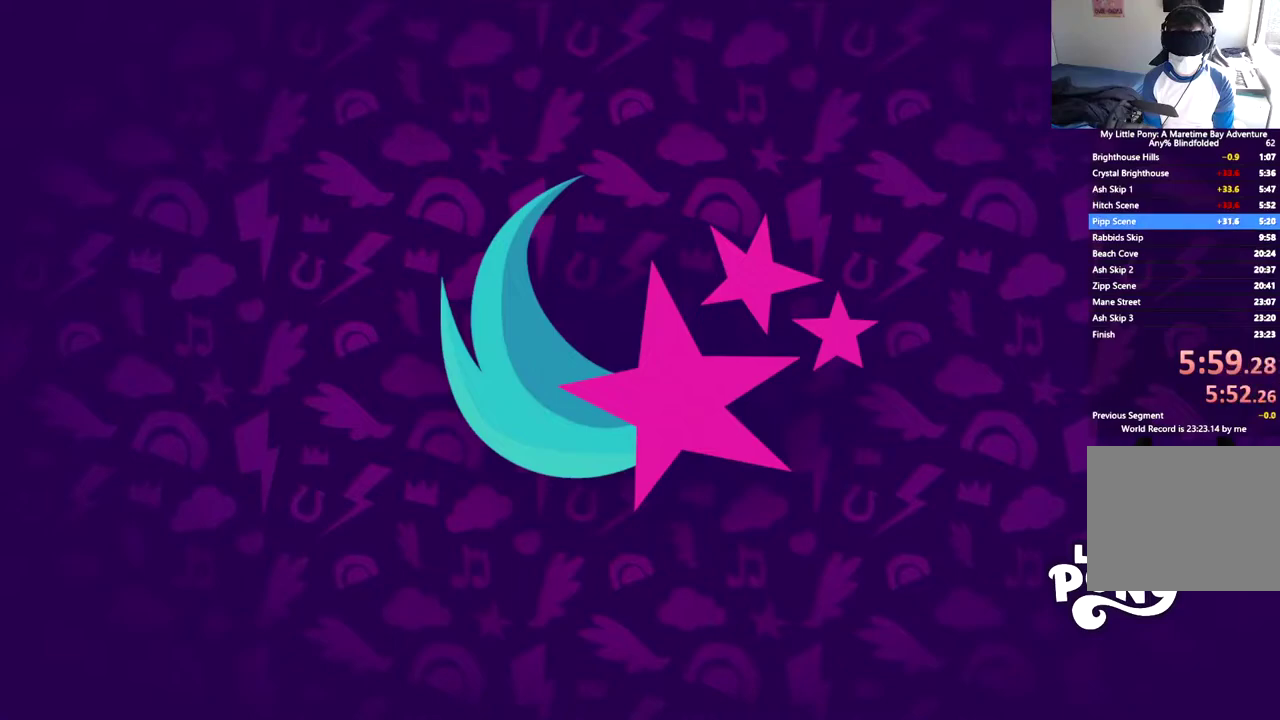
{"buttons": [], "left_stick": "center", "events": [[84, "B", "up"]]}
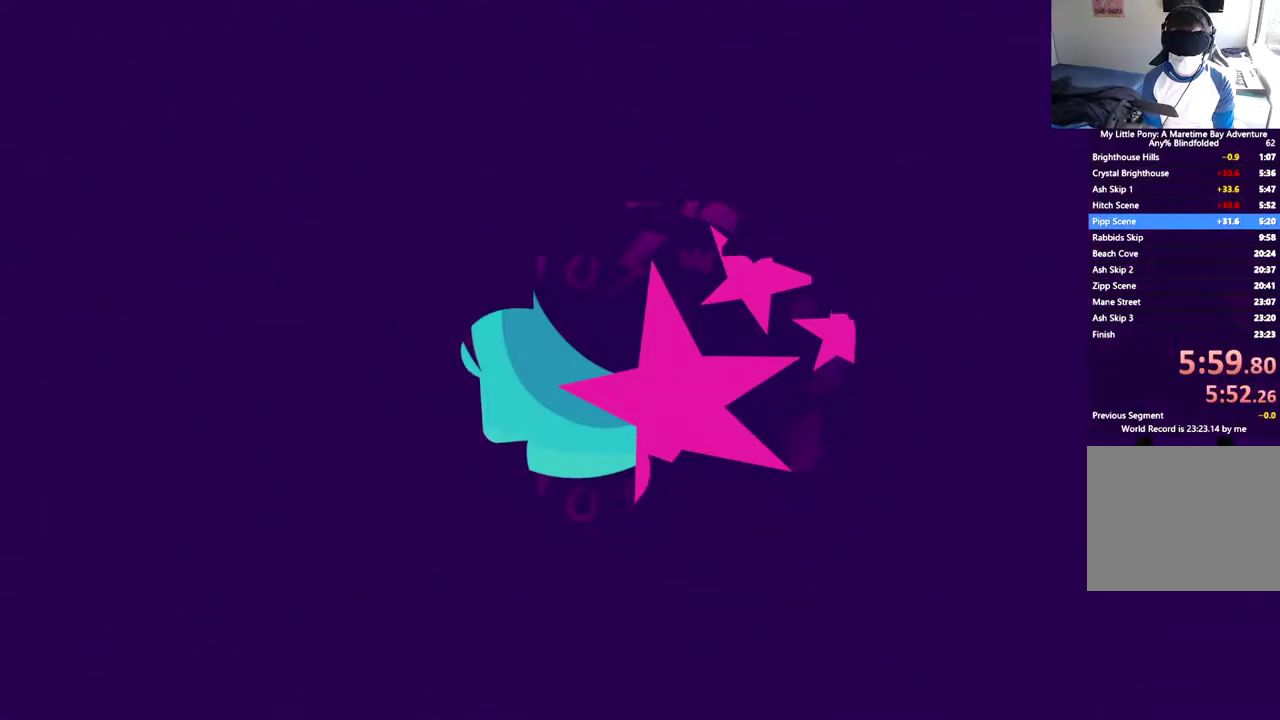
{"buttons": [], "left_stick": "center", "events": []}
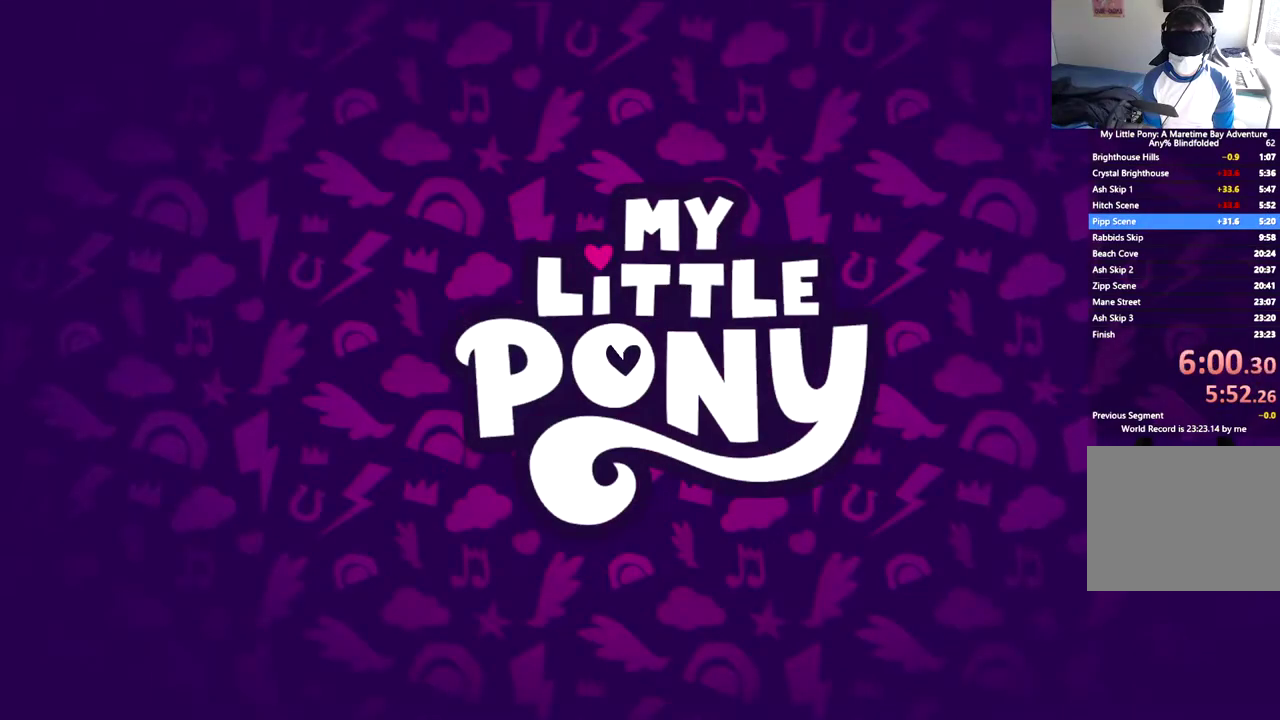
{"buttons": [], "left_stick": "center", "events": []}
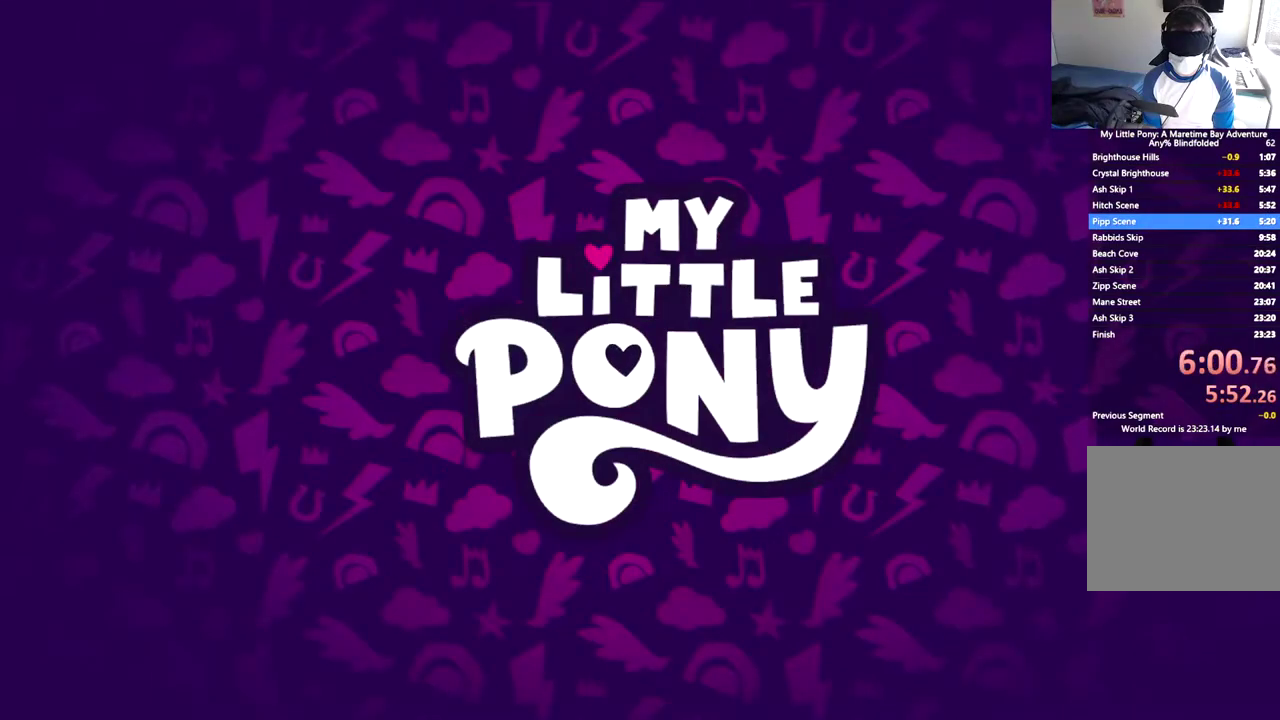
{"buttons": [], "left_stick": "center", "events": []}
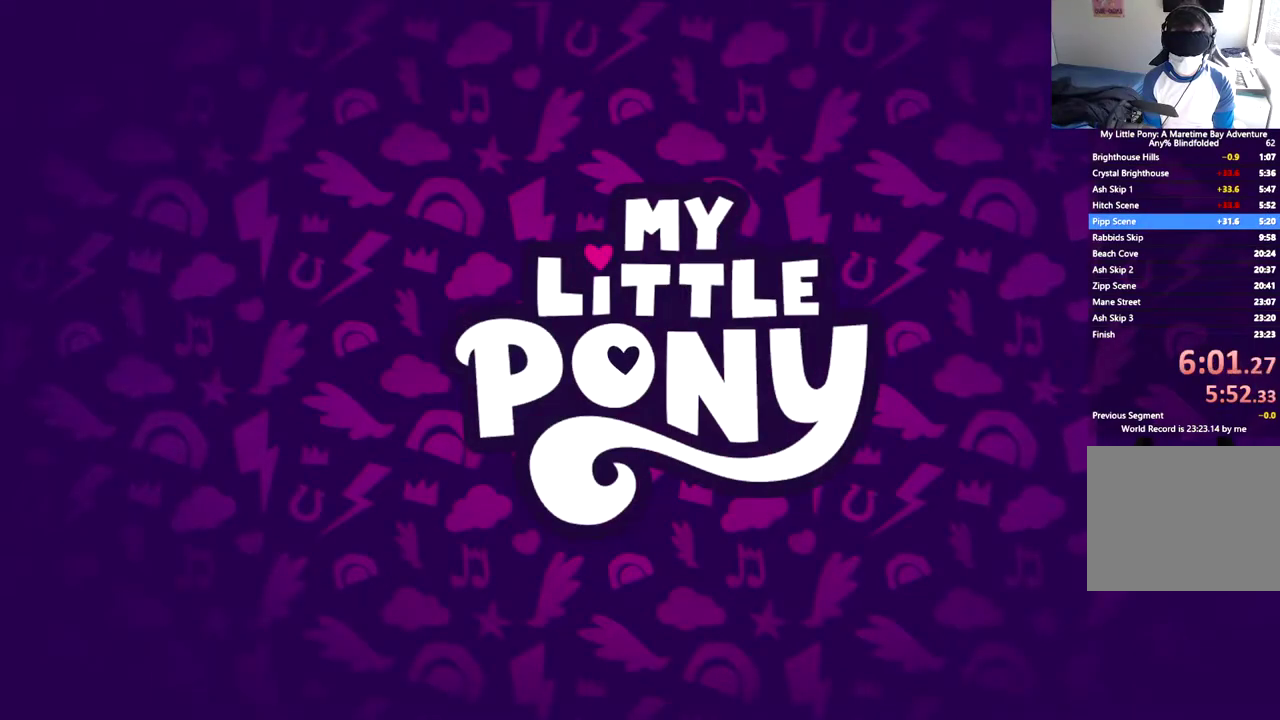
{"buttons": ["B"], "left_stick": "center", "events": [[167, "B", "down"]]}
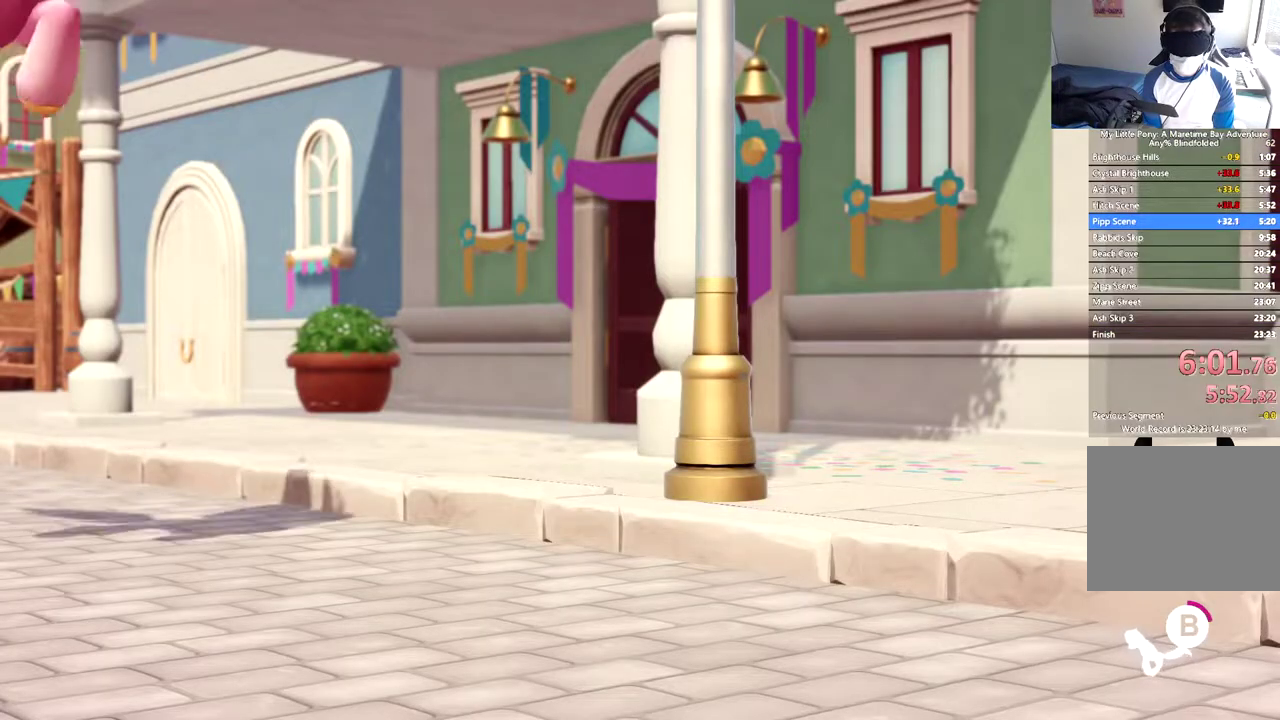
{"buttons": ["B"], "left_stick": "center", "events": []}
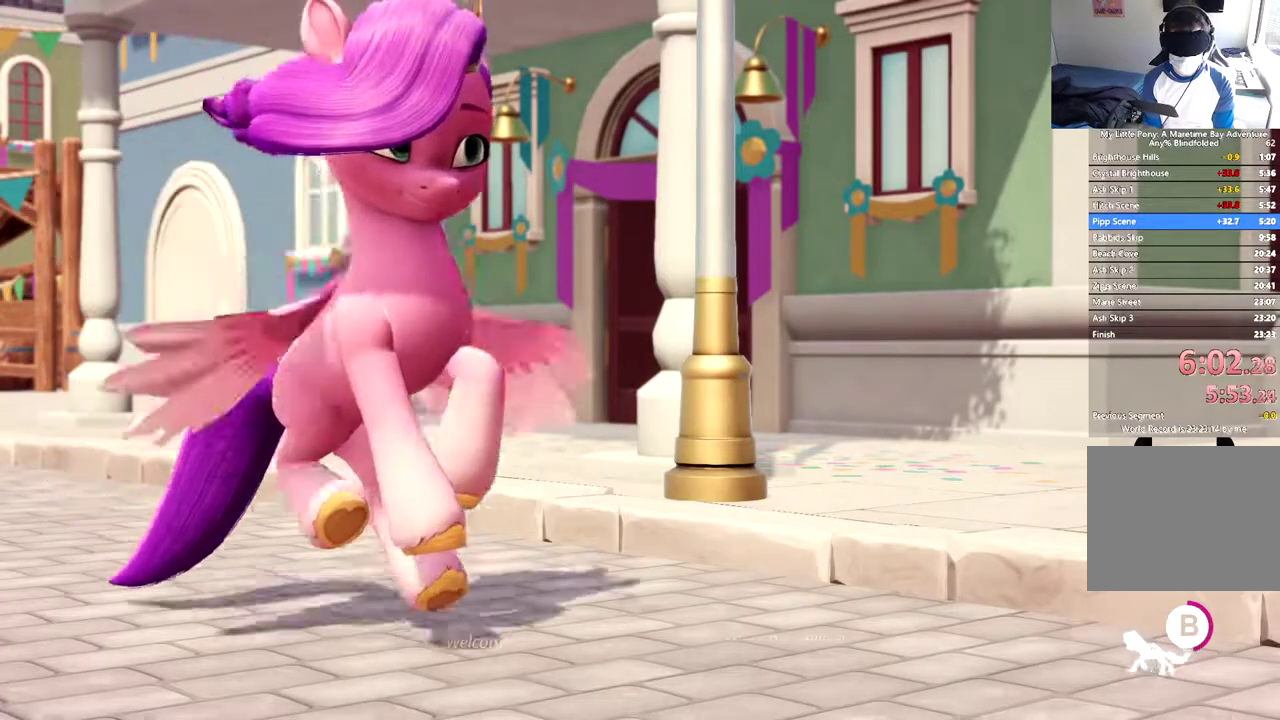
{"buttons": ["B"], "left_stick": "center", "events": []}
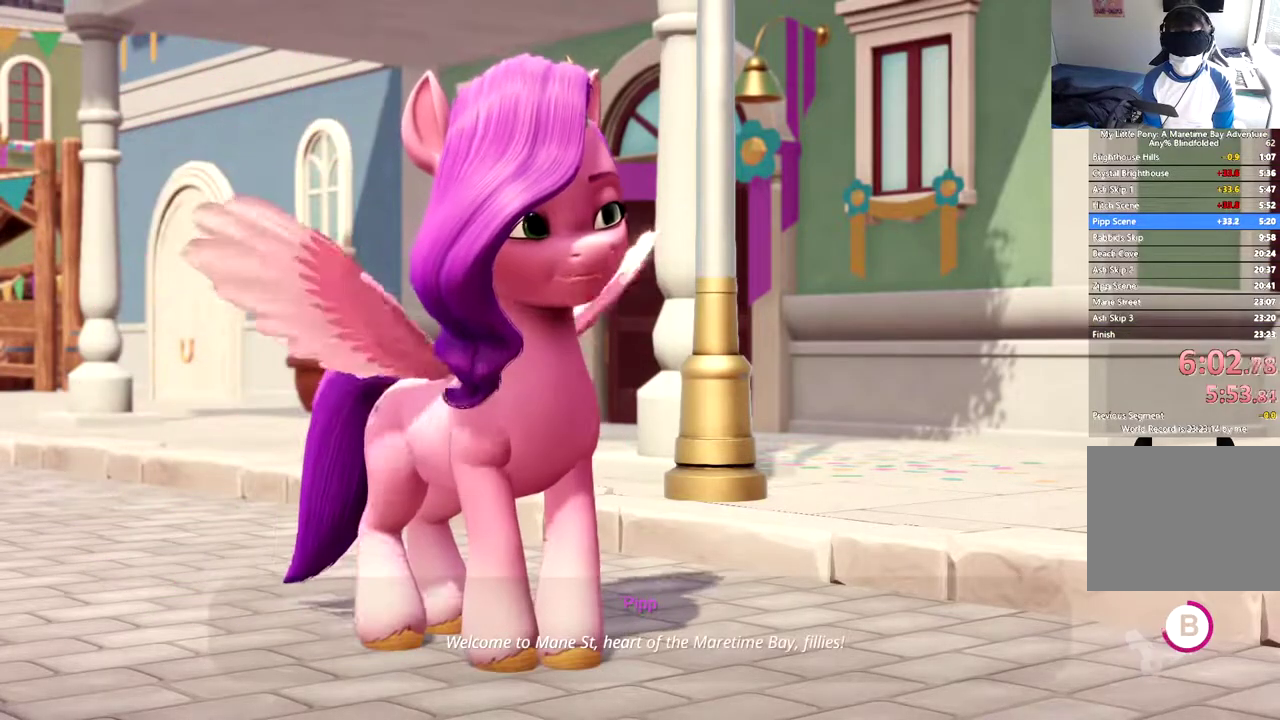
{"buttons": ["B"], "left_stick": "center", "events": []}